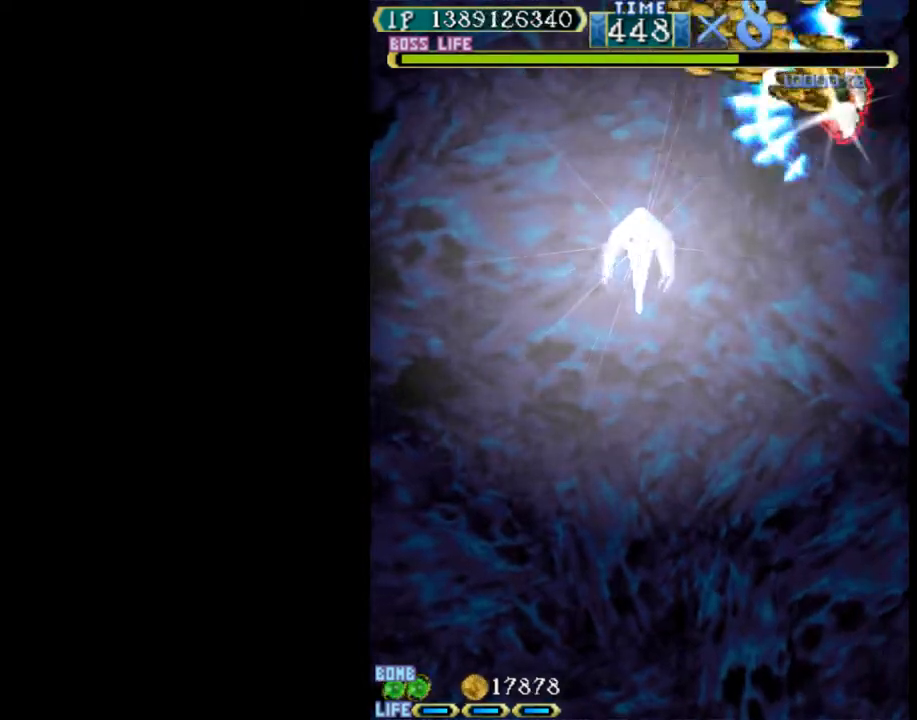
Gameplay with keyboard; each line is a JSON object with the keys held at the frame after it. "events" lists presses ("down") and releases ("up") of "c", "d", "down", "left", "q", "right", "s", "shift", "space", "up", "w" and "x" between this image and that frame as [ms after this image, input, new state], when the widget could be followed in between. No other keys are recorded. Mouse input is not recorded.
{"keys": ["down", "left"], "events": [[50, "down", "down"], [50, "left", "down"], [150, "w", "up"]]}
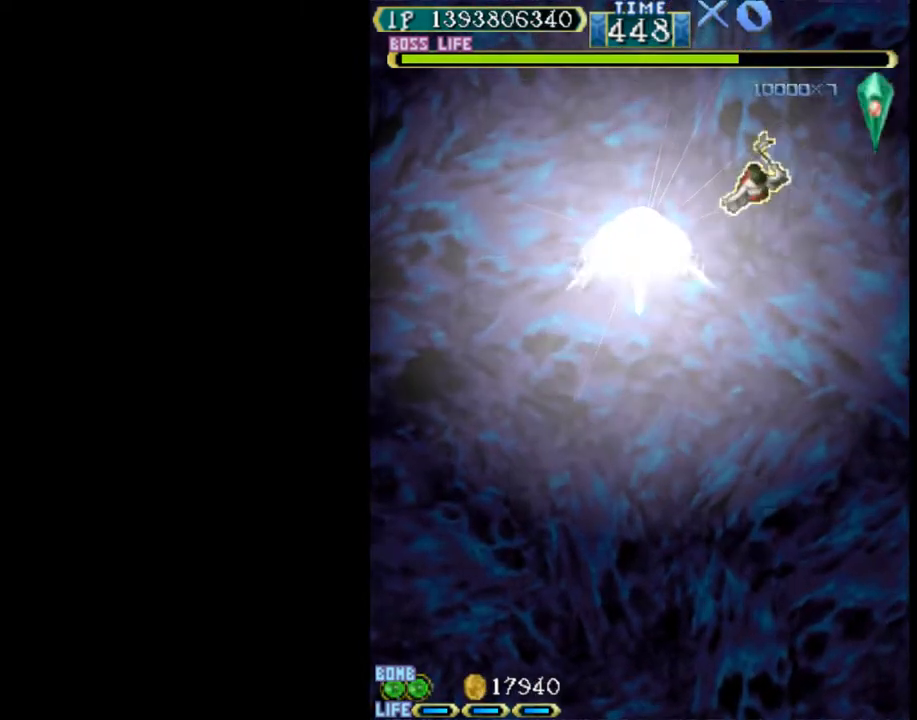
{"keys": ["right"], "events": [[117, "down", "up"], [167, "left", "up"], [217, "right", "down"], [267, "down", "down"], [400, "down", "up"]]}
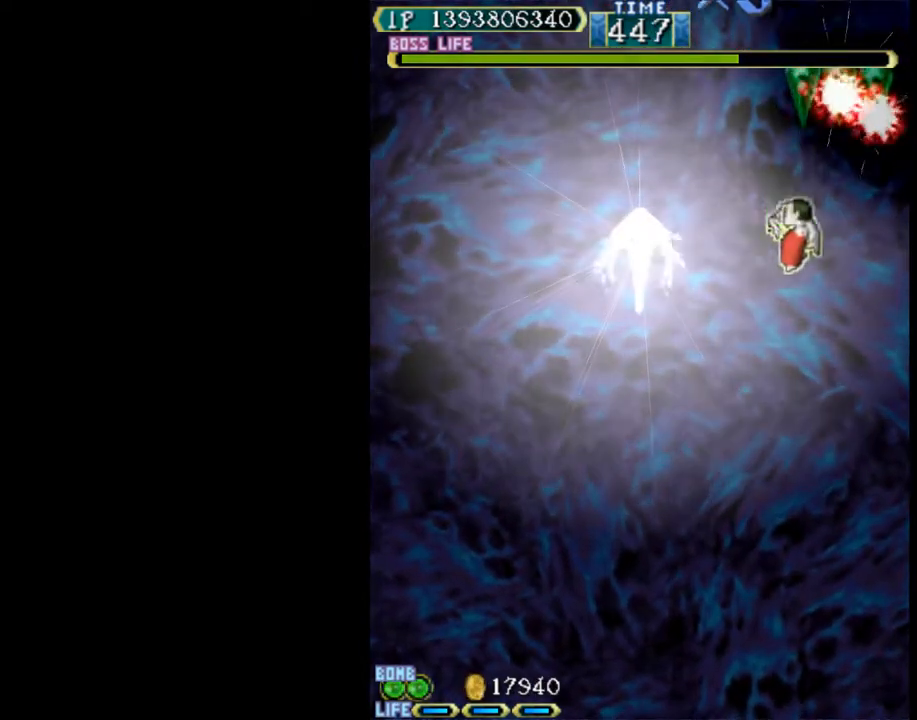
{"keys": ["left", "up", "w"], "events": [[33, "up", "down"], [33, "w", "down"], [133, "right", "up"], [500, "left", "down"]]}
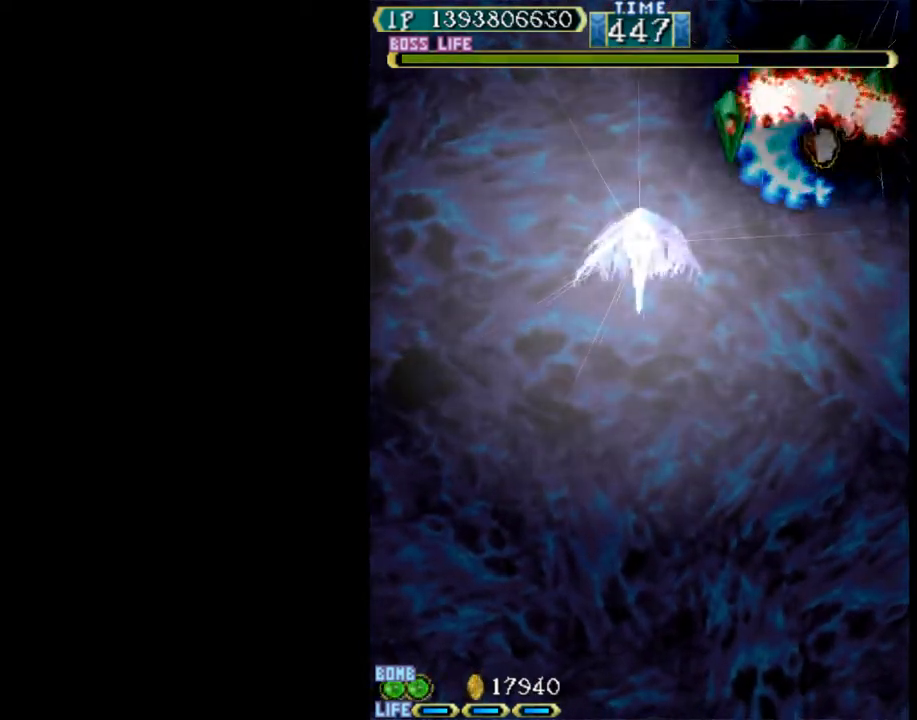
{"keys": ["w"], "events": [[50, "left", "up"], [50, "up", "up"], [383, "up", "down"], [483, "up", "up"]]}
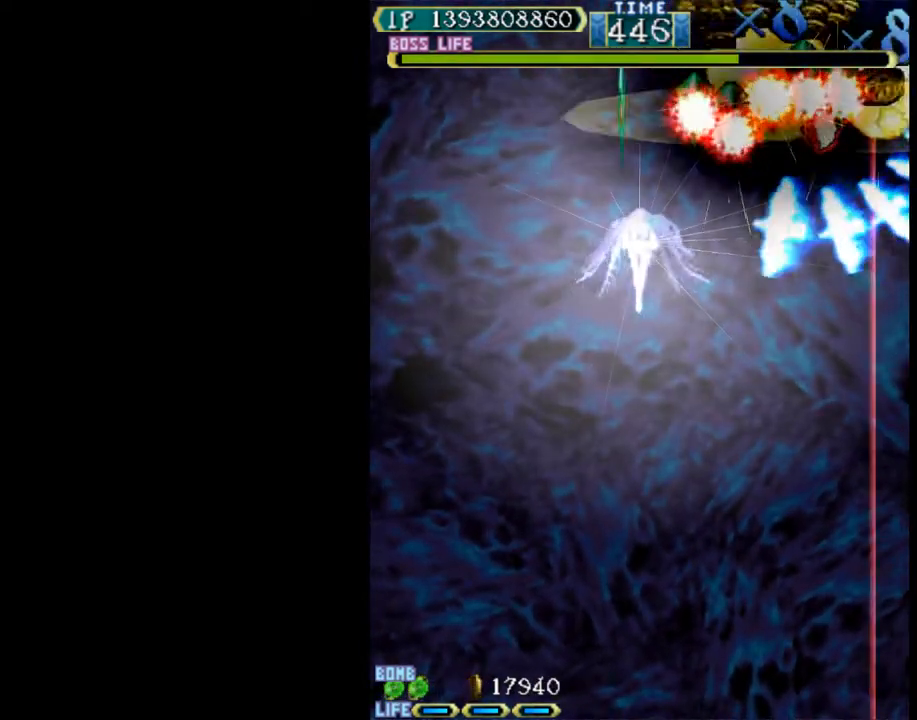
{"keys": ["w"], "events": [[67, "down", "down"], [217, "down", "up"]]}
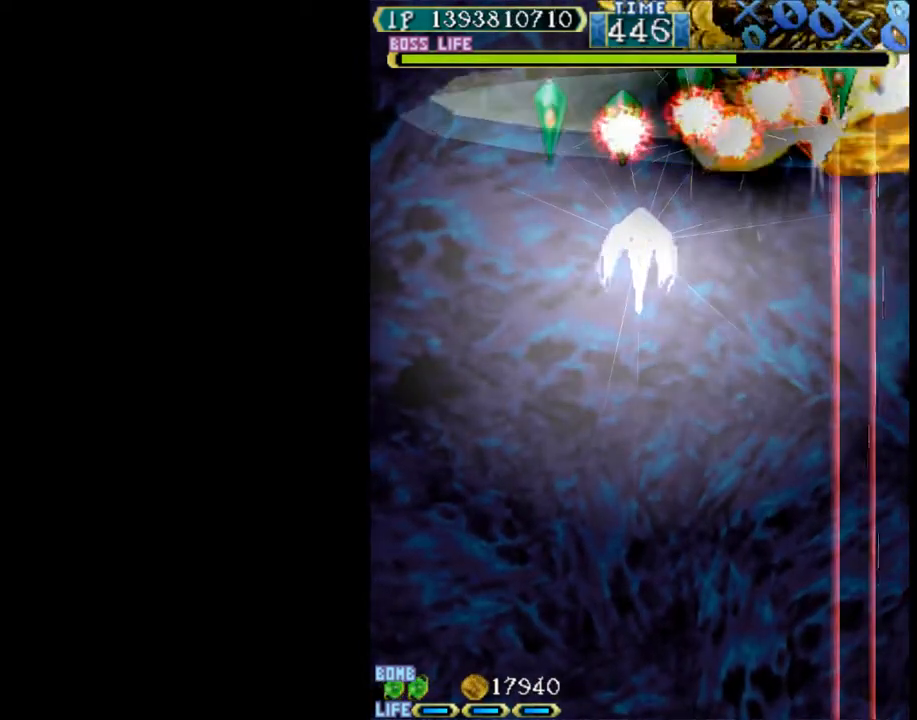
{"keys": ["left", "up", "w"], "events": [[33, "up", "down"], [467, "left", "down"]]}
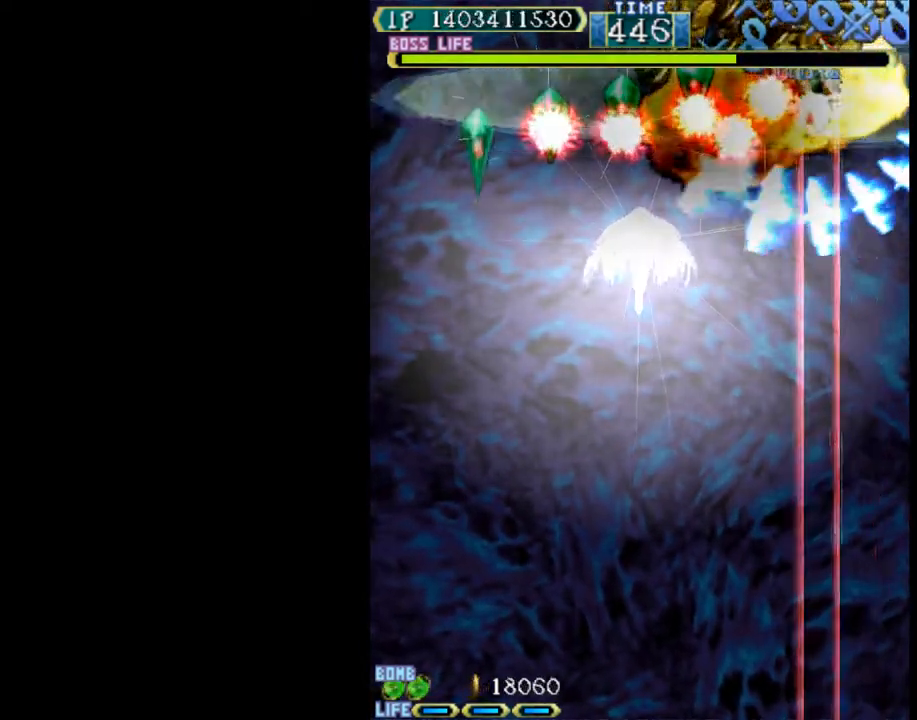
{"keys": ["left", "up", "w"], "events": [[100, "left", "up"], [233, "left", "down"], [233, "w", "up"], [433, "w", "down"]]}
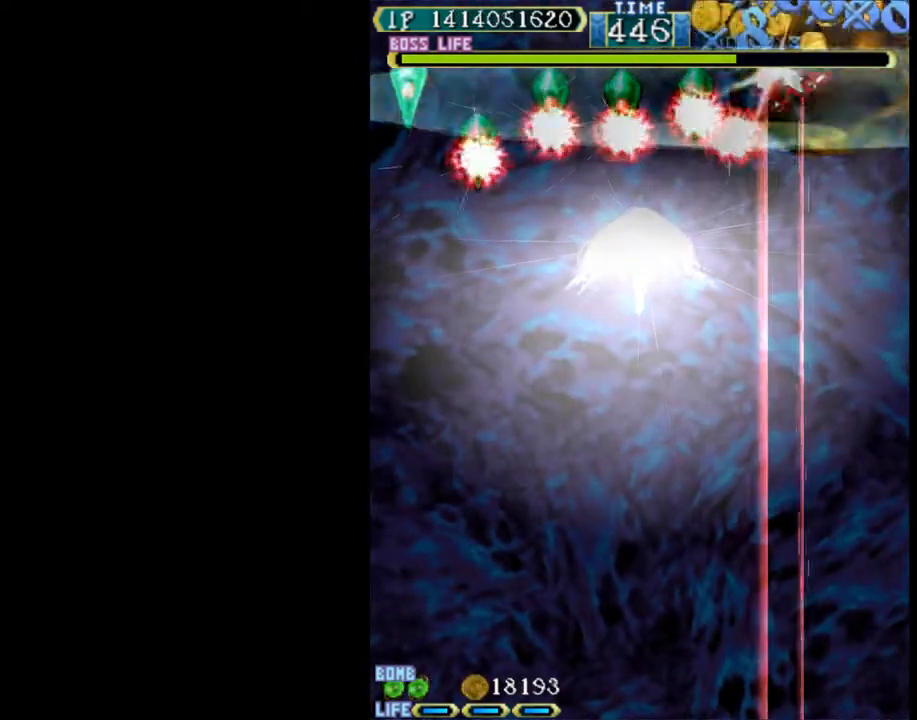
{"keys": ["w"], "events": [[17, "up", "up"], [167, "left", "up"], [250, "left", "down"], [350, "left", "up"]]}
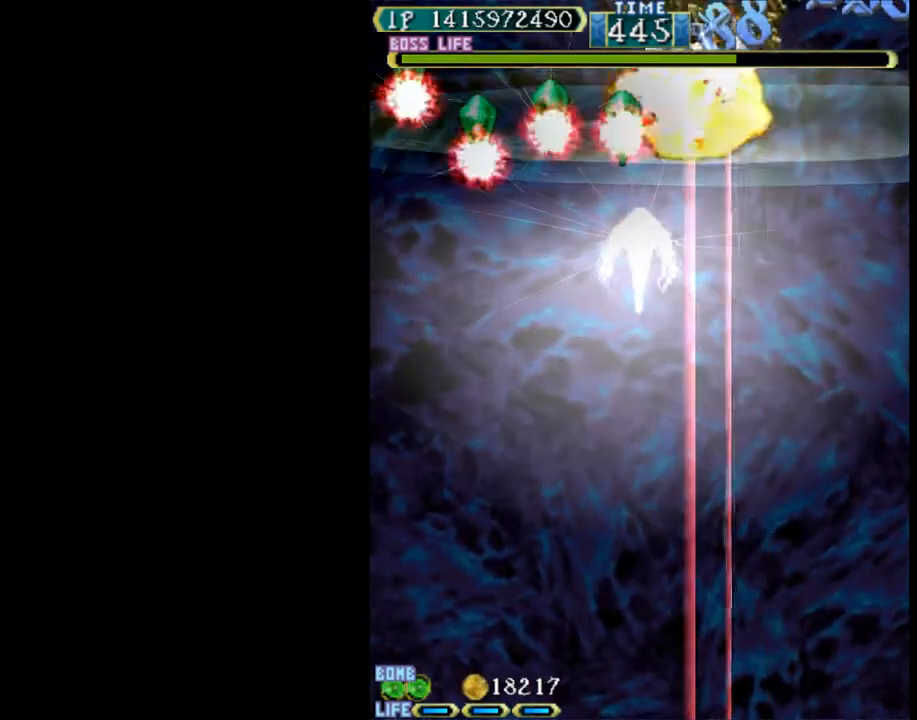
{"keys": ["w"], "events": [[83, "left", "down"], [83, "w", "up"], [183, "w", "down"], [317, "left", "up"]]}
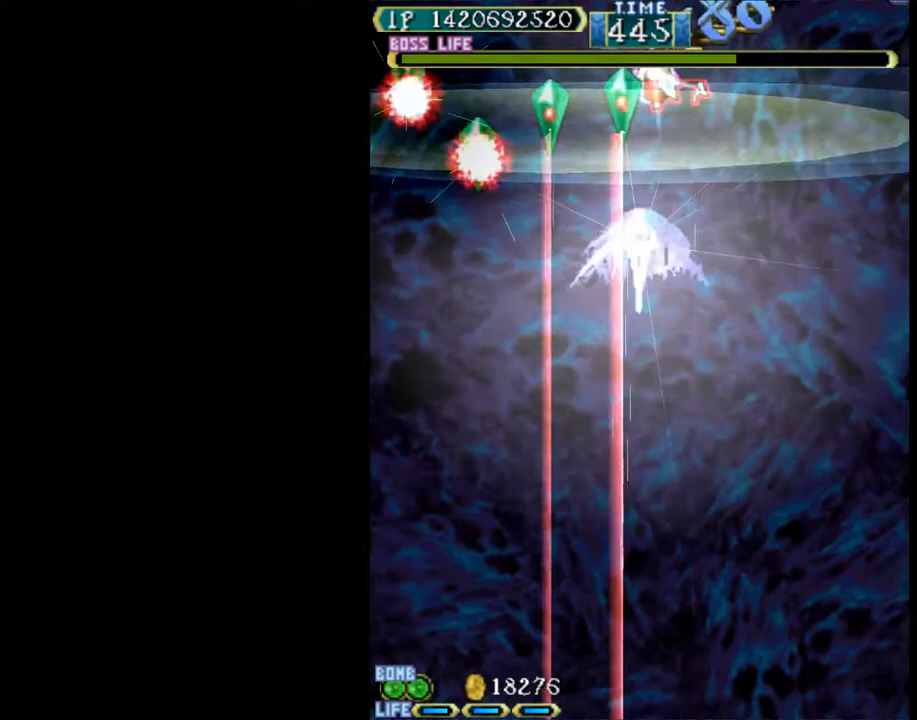
{"keys": ["left", "w"], "events": [[233, "left", "down"], [233, "w", "up"], [283, "w", "down"]]}
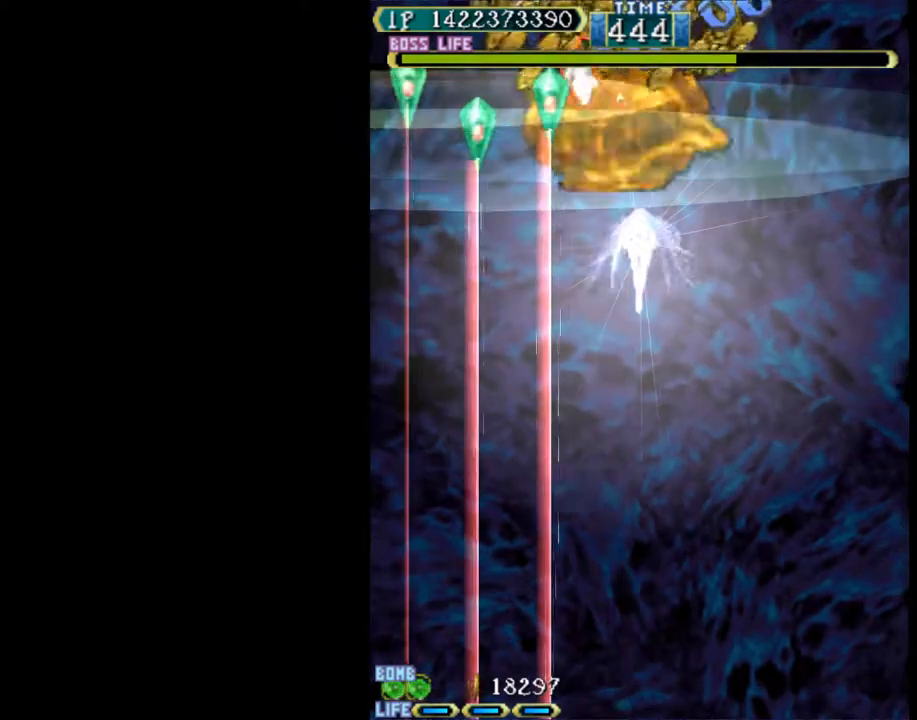
{"keys": ["down", "left", "w"], "events": [[67, "left", "up"], [250, "left", "down"], [433, "w", "up"], [483, "down", "down"], [483, "w", "down"]]}
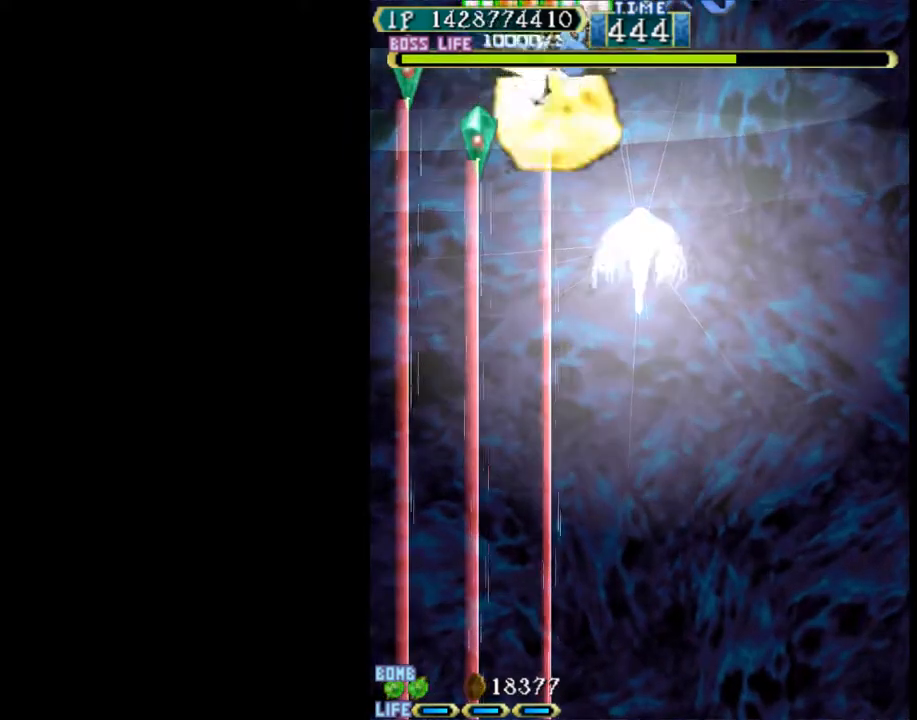
{"keys": ["left"], "events": [[167, "down", "up"], [217, "left", "up"], [400, "left", "down"], [400, "up", "down"], [500, "up", "up"], [500, "w", "up"]]}
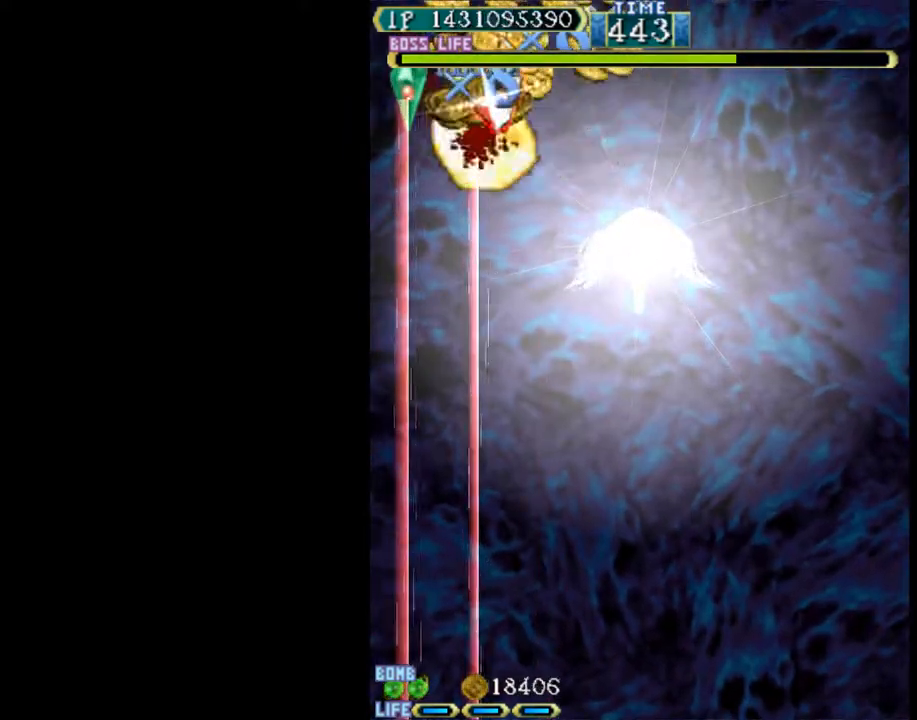
{"keys": ["w"], "events": [[50, "w", "down"], [133, "down", "down"], [183, "down", "up"], [233, "left", "up"], [333, "left", "down"], [333, "up", "down"], [467, "left", "up"], [467, "up", "up"]]}
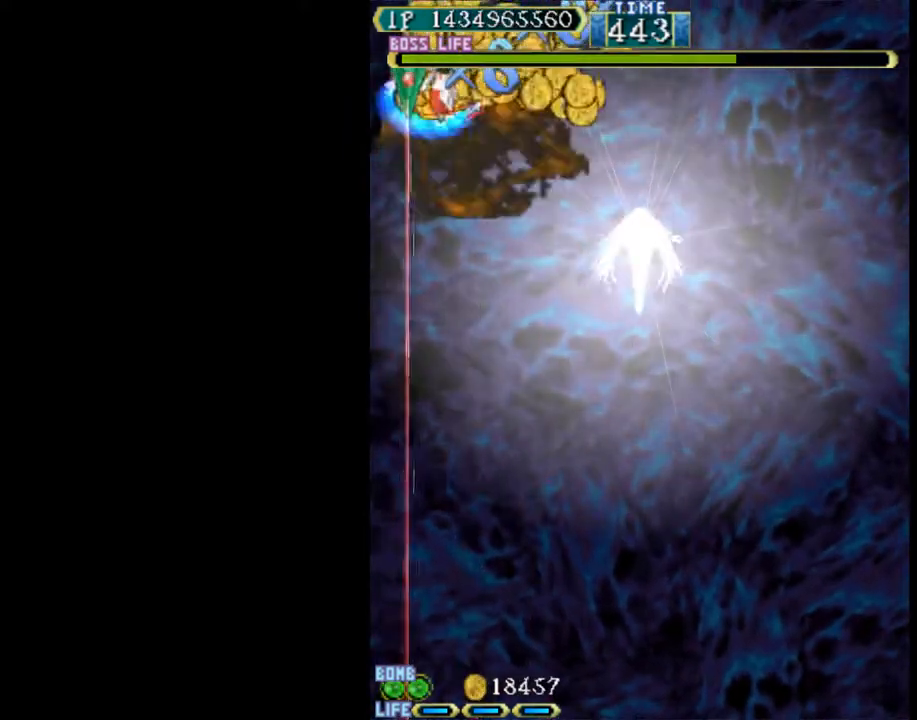
{"keys": ["down", "right"], "events": [[17, "right", "down"], [67, "down", "down"], [200, "w", "up"]]}
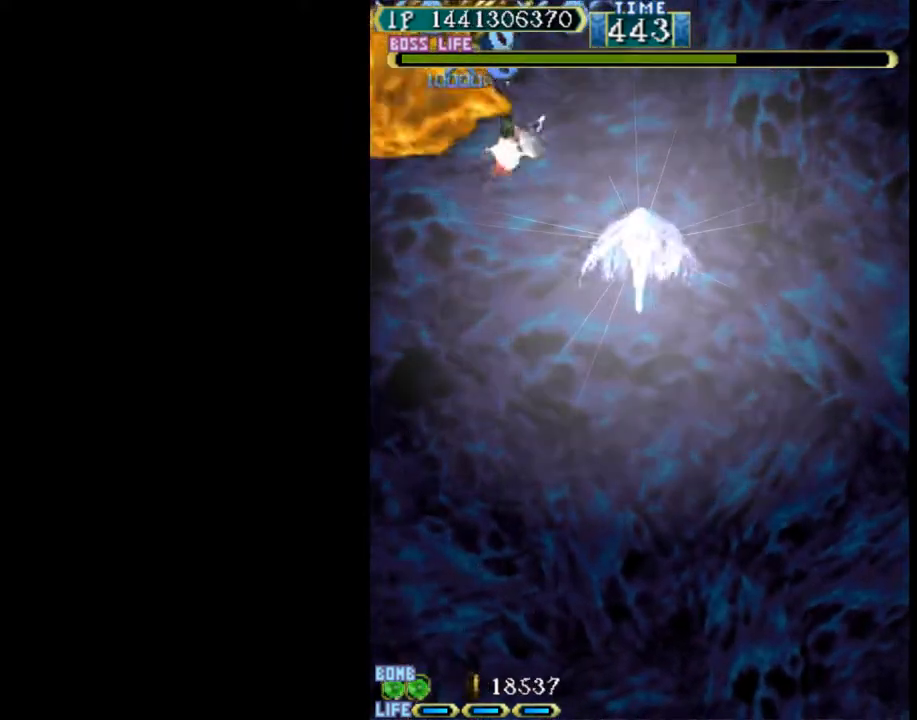
{"keys": ["right"], "events": [[267, "down", "up"]]}
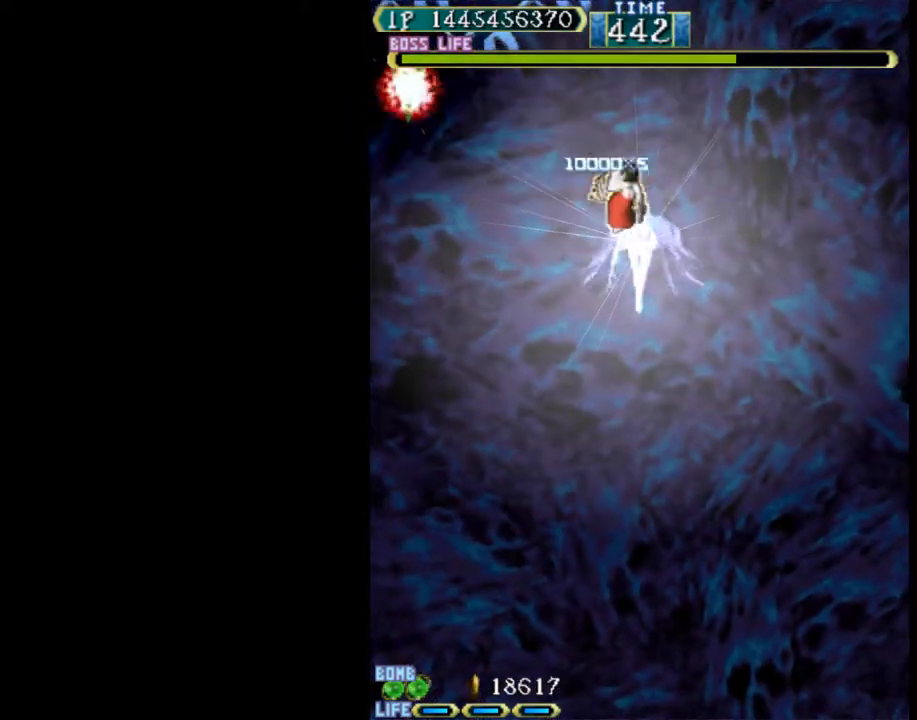
{"keys": ["right"], "events": []}
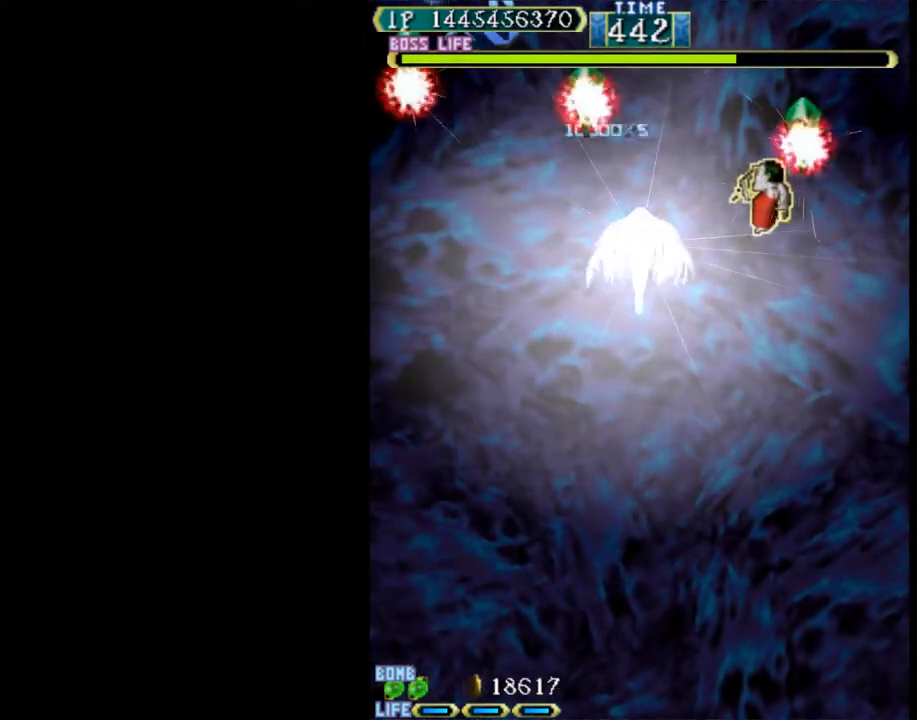
{"keys": ["up", "w"], "events": [[200, "up", "down"], [300, "right", "up"], [300, "w", "down"]]}
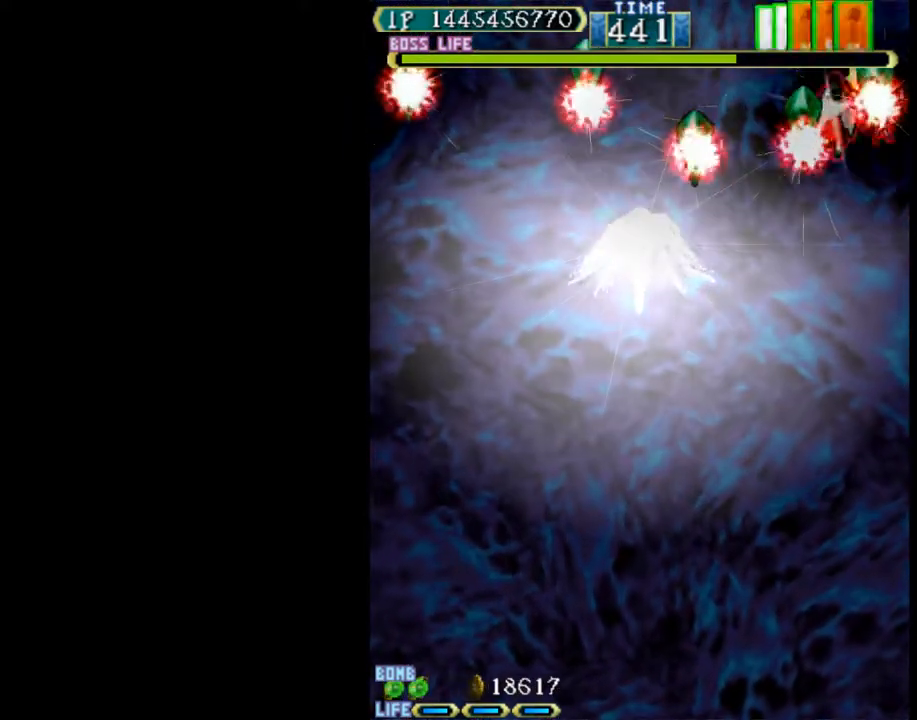
{"keys": ["down", "left"], "events": [[33, "up", "up"], [267, "down", "down"], [267, "right", "down"], [317, "right", "up"], [400, "w", "up"], [450, "left", "down"]]}
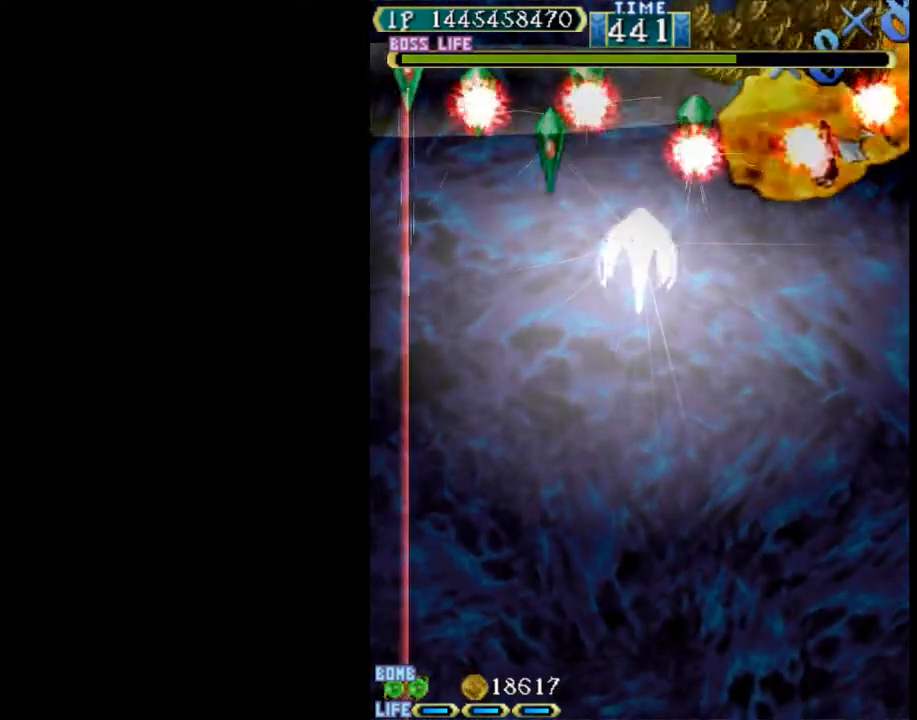
{"keys": ["left"], "events": [[133, "down", "up"]]}
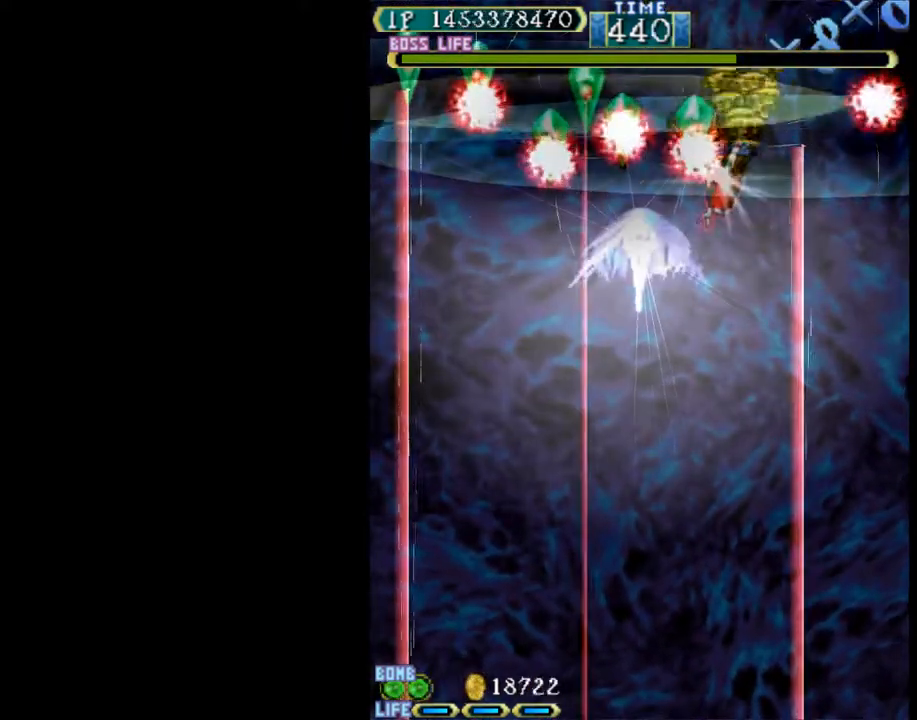
{"keys": ["up", "w"], "events": [[150, "w", "down"], [200, "up", "down"], [383, "left", "up"], [383, "right", "down"], [483, "right", "up"]]}
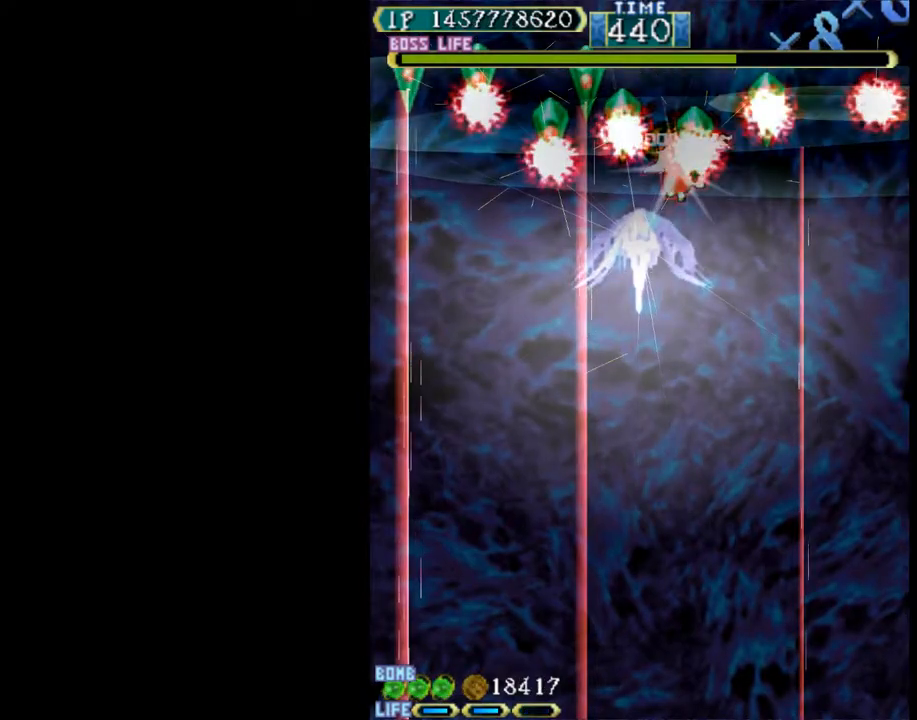
{"keys": ["up", "w"], "events": [[67, "left", "down"], [167, "left", "up"], [167, "up", "up"], [267, "left", "down"], [300, "up", "down"], [500, "left", "up"]]}
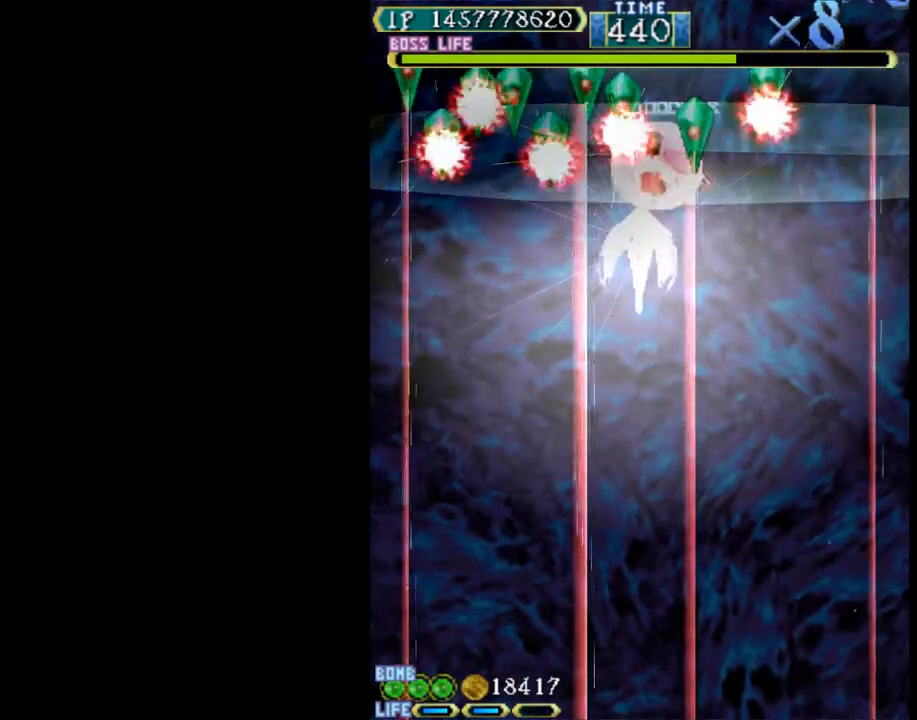
{"keys": ["left", "w"], "events": [[233, "up", "up"], [417, "left", "down"]]}
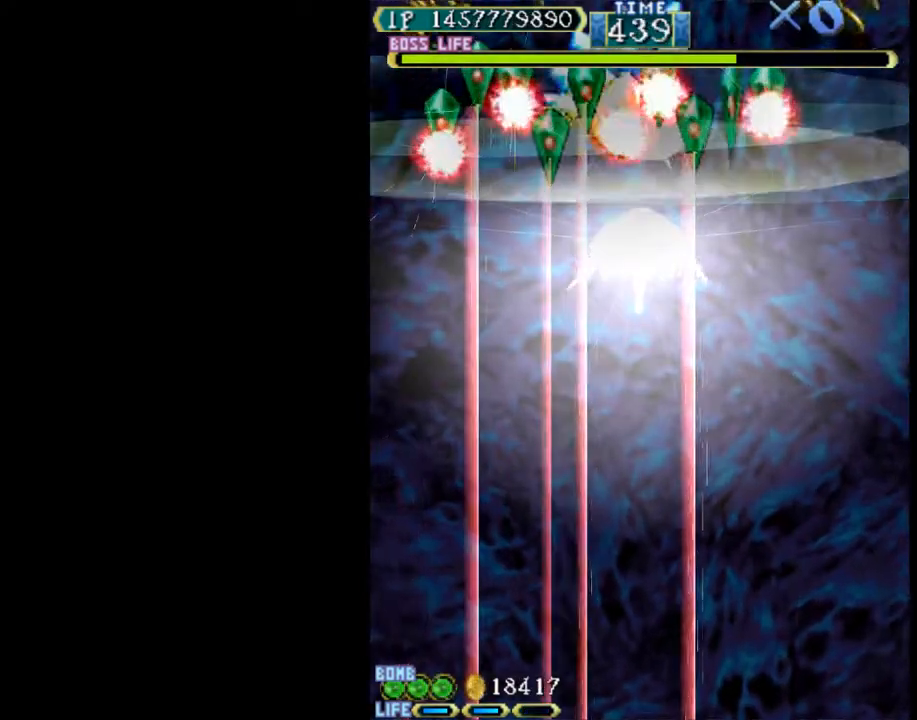
{"keys": ["w"], "events": [[200, "down", "down"], [333, "down", "up"], [333, "left", "up"]]}
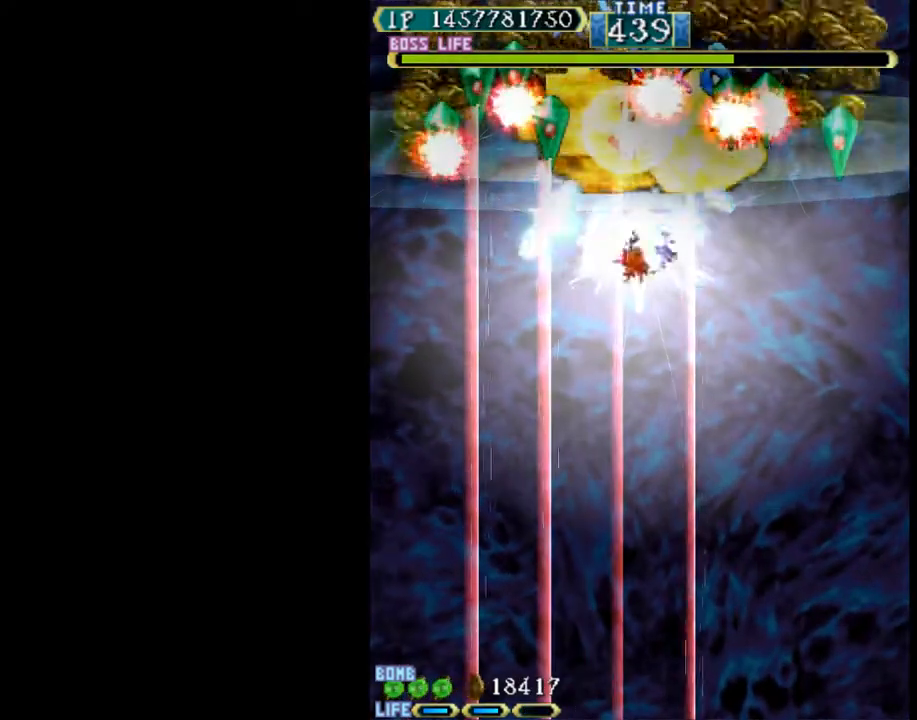
{"keys": ["w"], "events": [[117, "left", "down"], [117, "up", "down"], [217, "left", "up"], [217, "up", "up"]]}
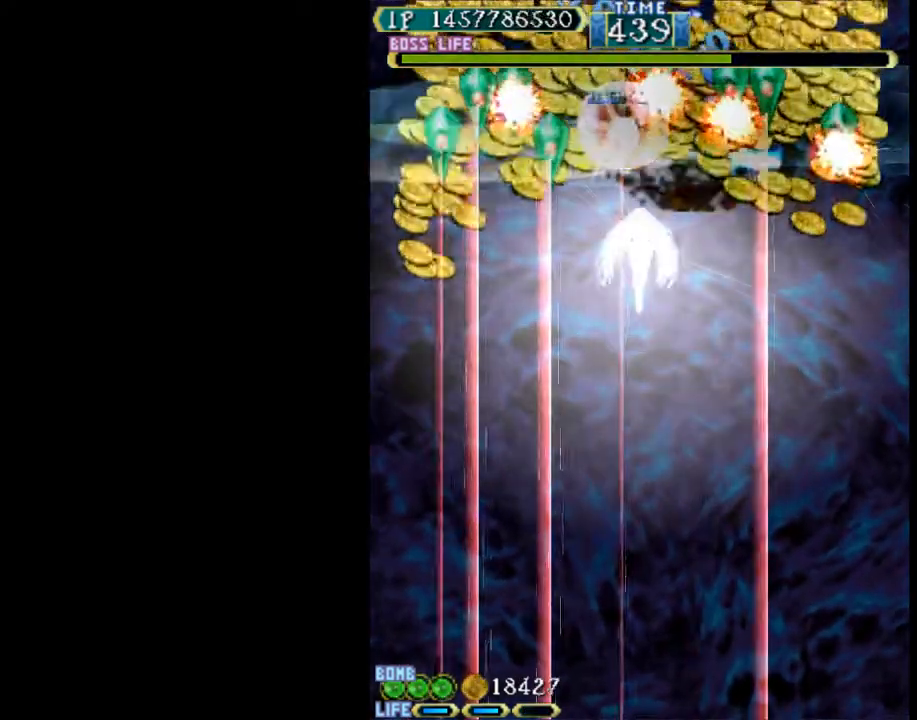
{"keys": ["w"], "events": []}
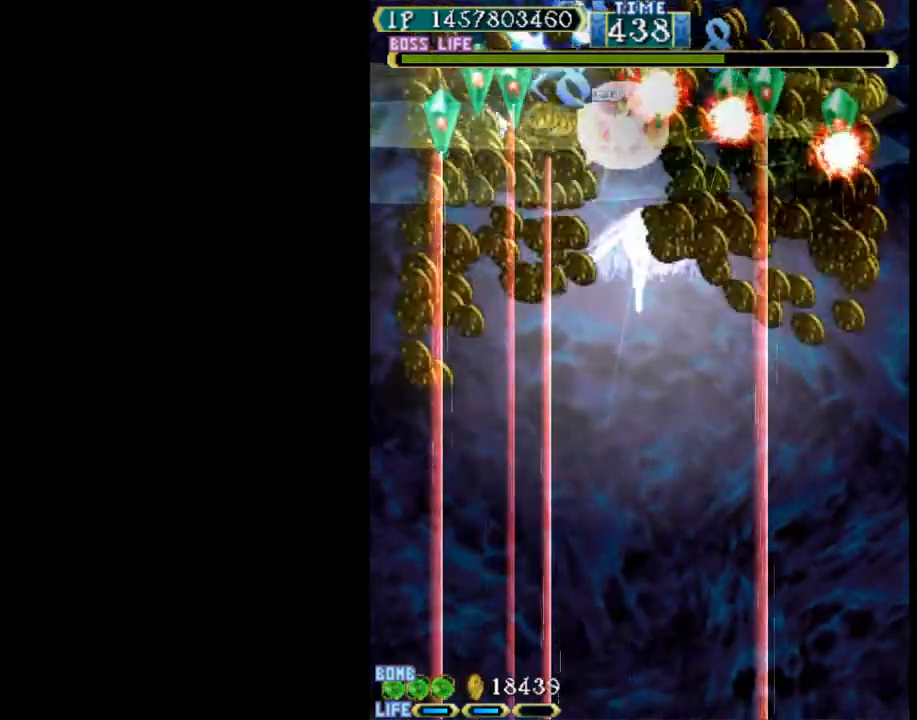
{"keys": ["w"], "events": [[150, "down", "down"], [283, "down", "up"]]}
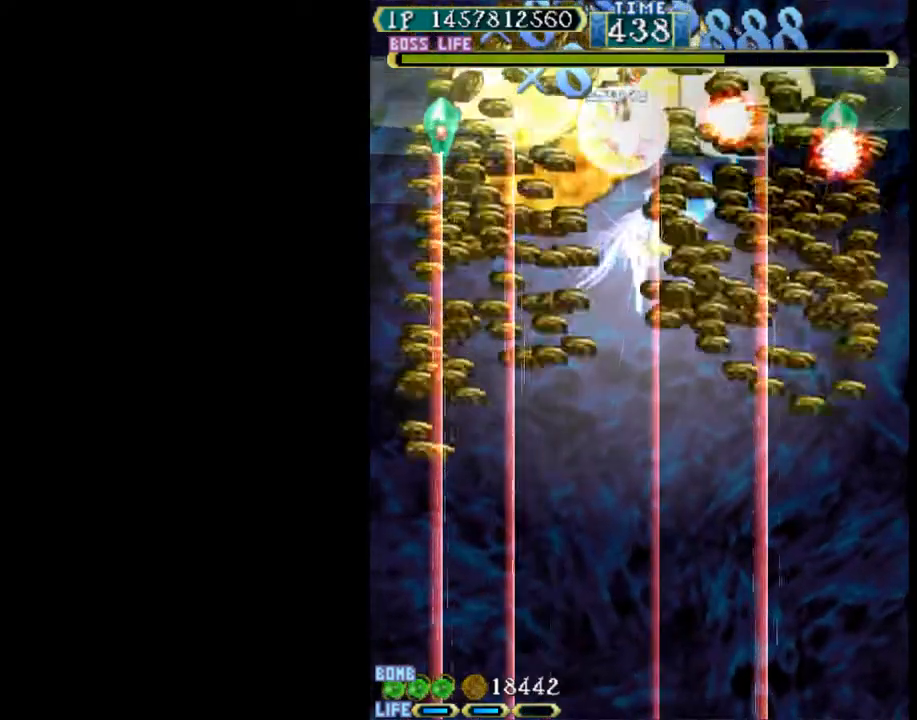
{"keys": ["right"], "events": [[17, "up", "down"], [217, "right", "down"], [250, "w", "up"], [450, "up", "up"]]}
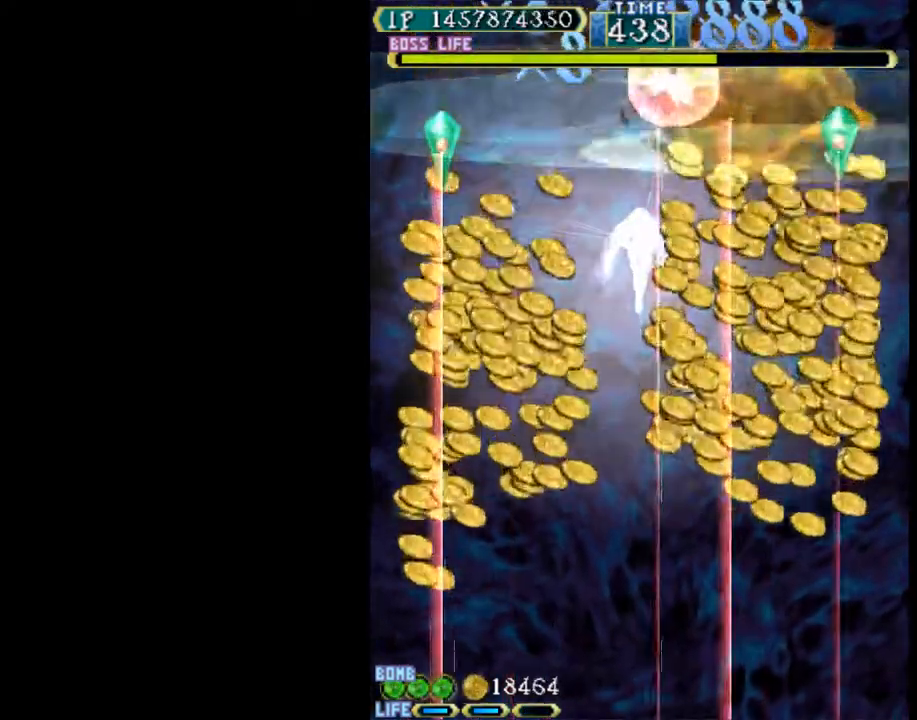
{"keys": ["right", "w"], "events": [[417, "w", "down"]]}
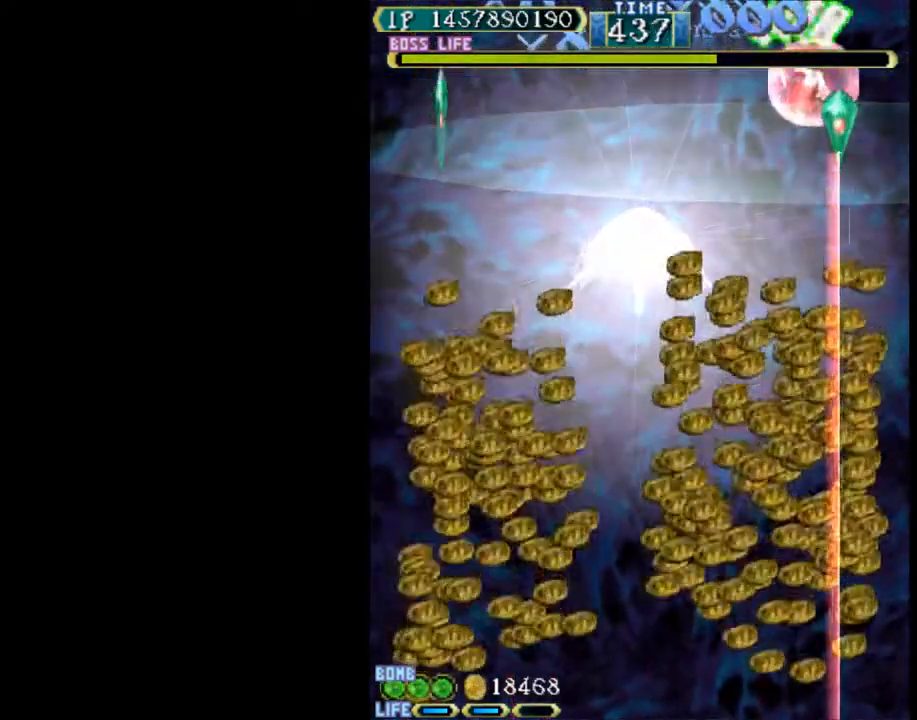
{"keys": ["down", "w"], "events": [[183, "down", "down"], [417, "right", "up"]]}
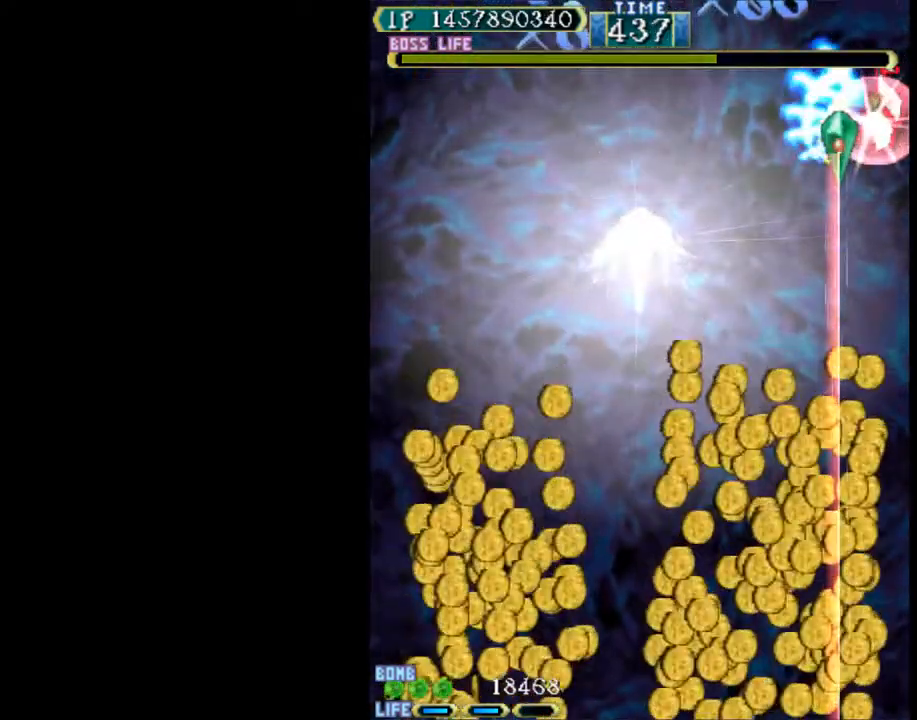
{"keys": ["down", "left"], "events": [[150, "left", "down"], [400, "w", "up"]]}
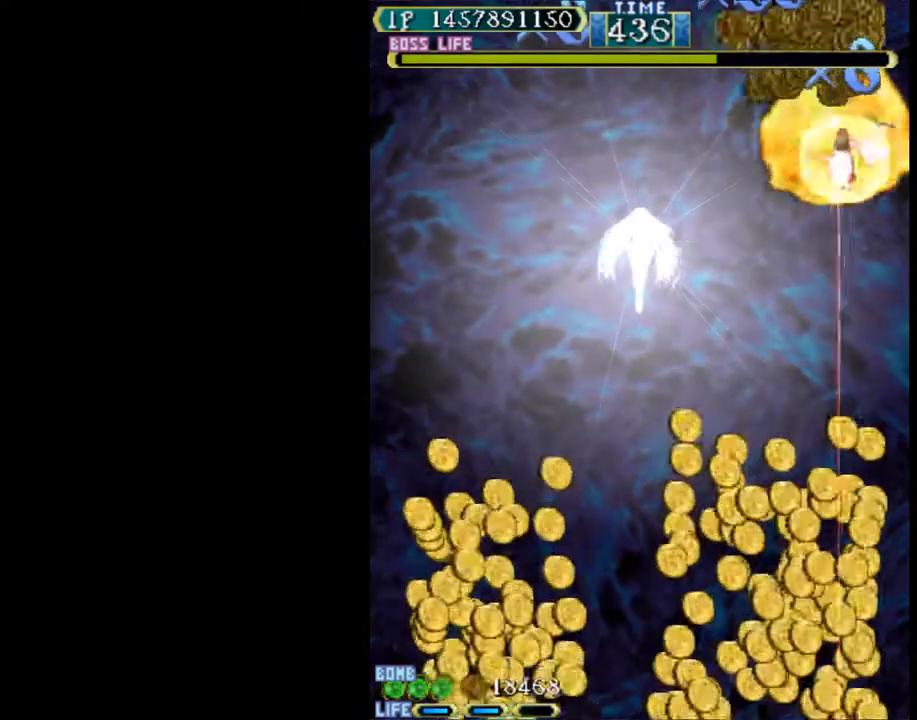
{"keys": ["left"], "events": [[267, "down", "up"]]}